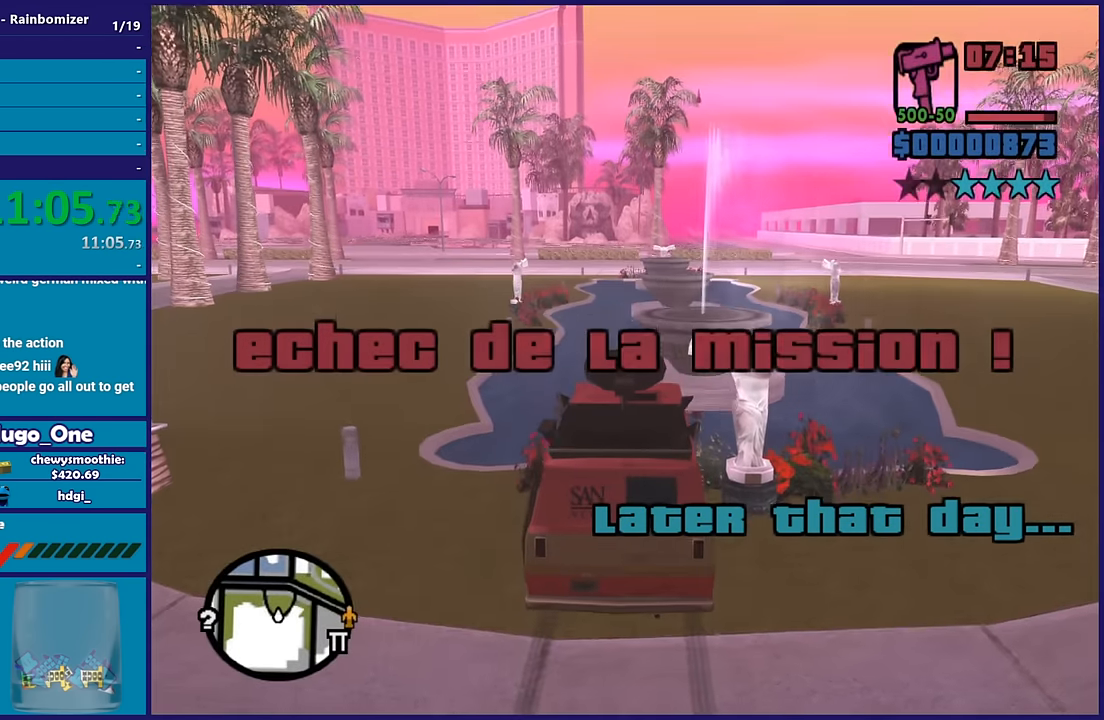
Gameplay with a controller (Xbox layout); each line is a JSON object with the inputs held at the frame after it (dt_ms = milliseconds from this image to that frame). "button_events" lists button changes between this image and that frame as [ms after this image, input, new state], when the widget could be followed in between (sticks are given only as held states).
{"dt_ms": 500, "buttons": [], "left_stick": "down-left", "right_stick": "up-right", "button_events": [[33, "Y", "down"], [183, "Y", "up"]]}
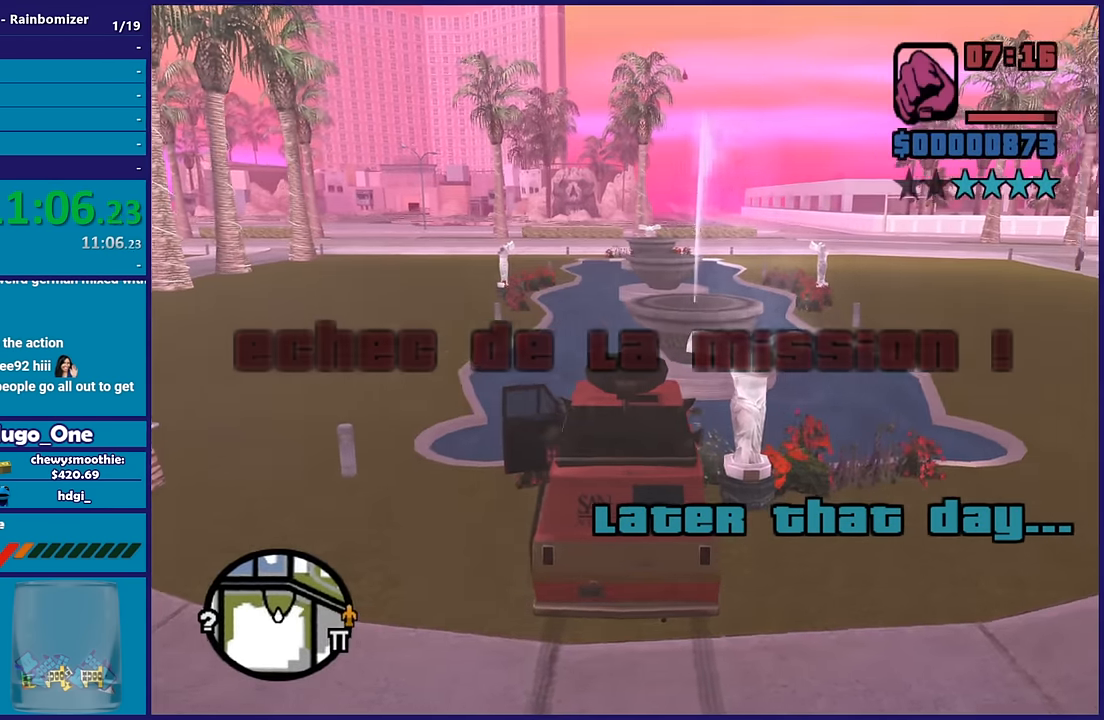
{"dt_ms": 500, "buttons": [], "left_stick": "down-left", "right_stick": "center", "button_events": []}
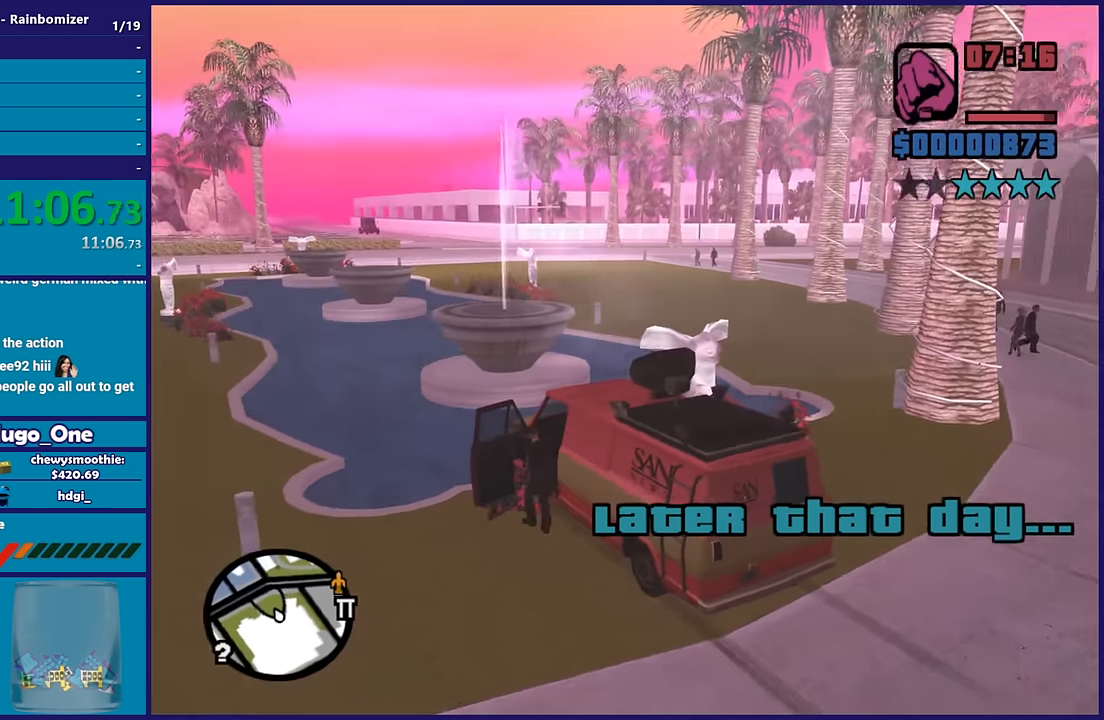
{"dt_ms": 500, "buttons": [], "left_stick": "down", "right_stick": "center", "button_events": []}
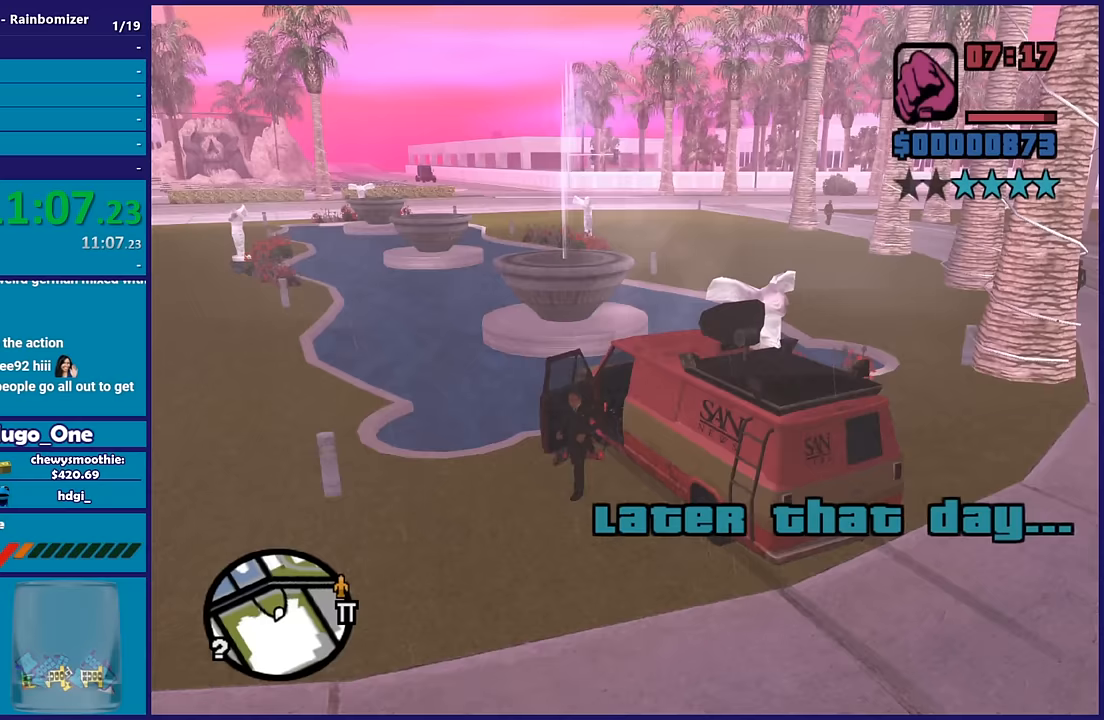
{"dt_ms": 500, "buttons": ["R1"], "left_stick": "center", "right_stick": "right", "button_events": [[200, "R1", "down"], [317, "R1", "up"], [450, "R1", "down"]]}
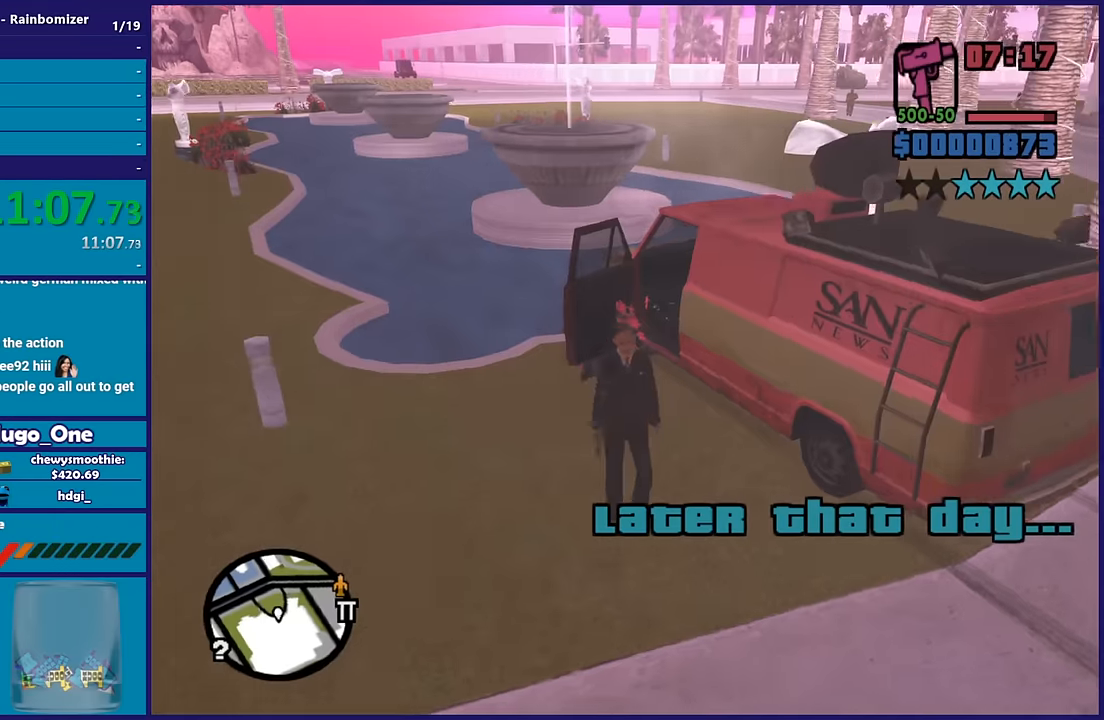
{"dt_ms": 500, "buttons": [], "left_stick": "center", "right_stick": "center", "button_events": [[83, "R1", "up"]]}
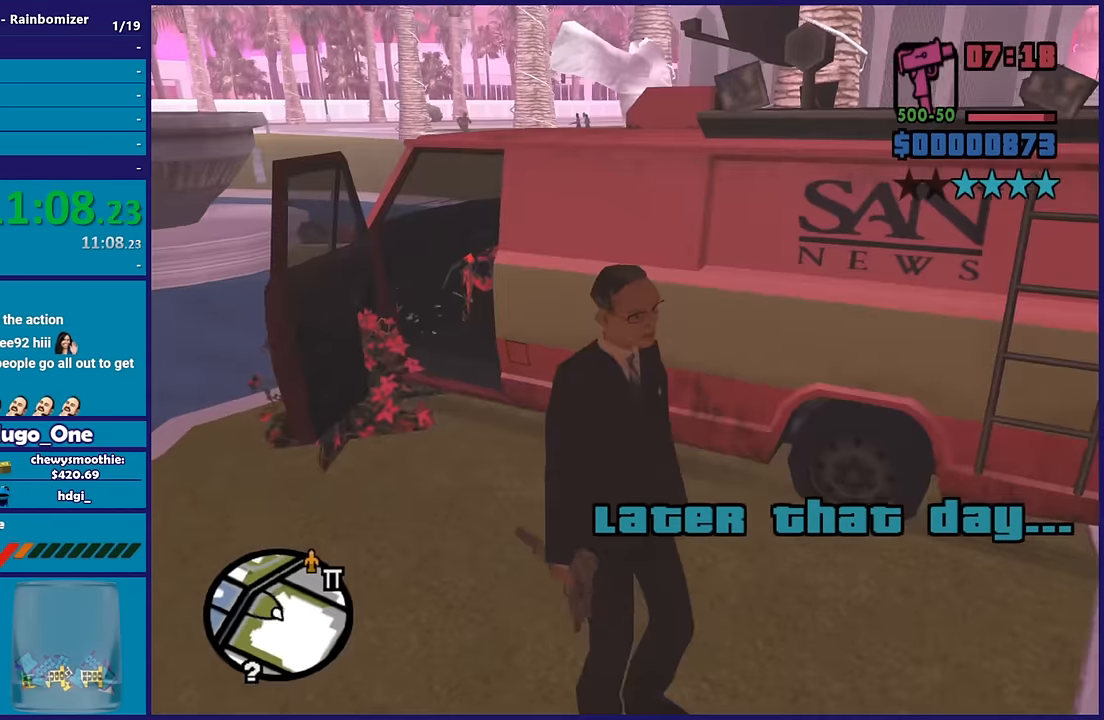
{"dt_ms": 500, "buttons": ["L2"], "left_stick": "center", "right_stick": "down", "button_events": [[167, "L1", "down"], [317, "L1", "up"], [467, "L2", "down"]]}
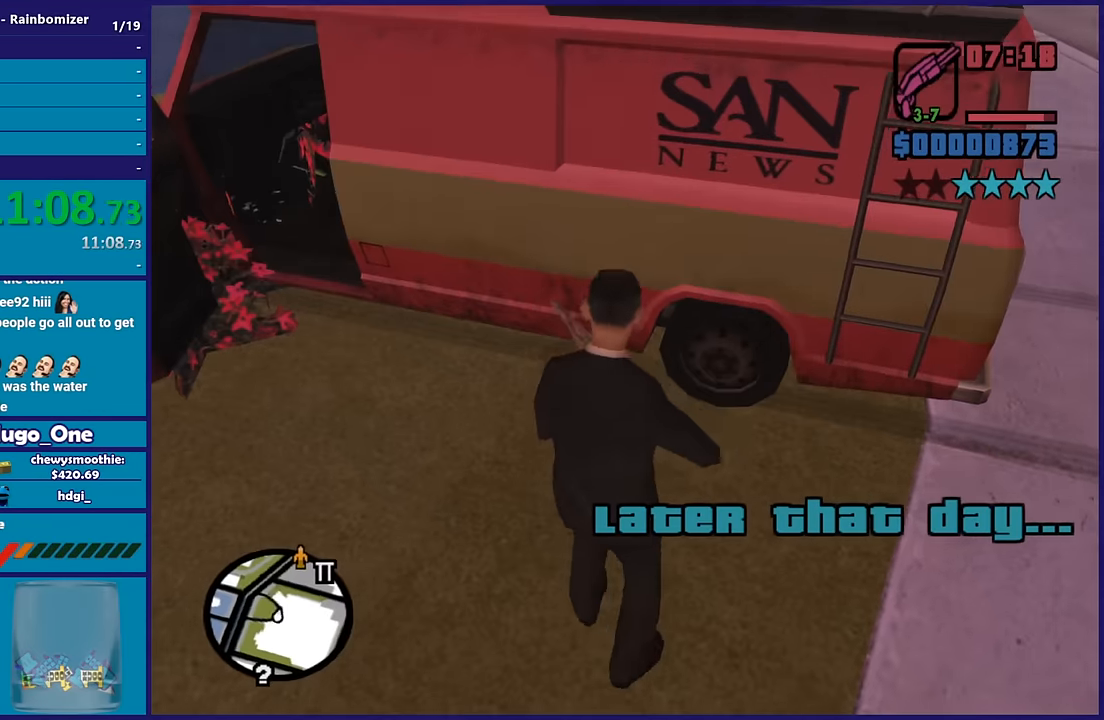
{"dt_ms": 500, "buttons": ["L2"], "left_stick": "up-left", "right_stick": "left", "button_events": []}
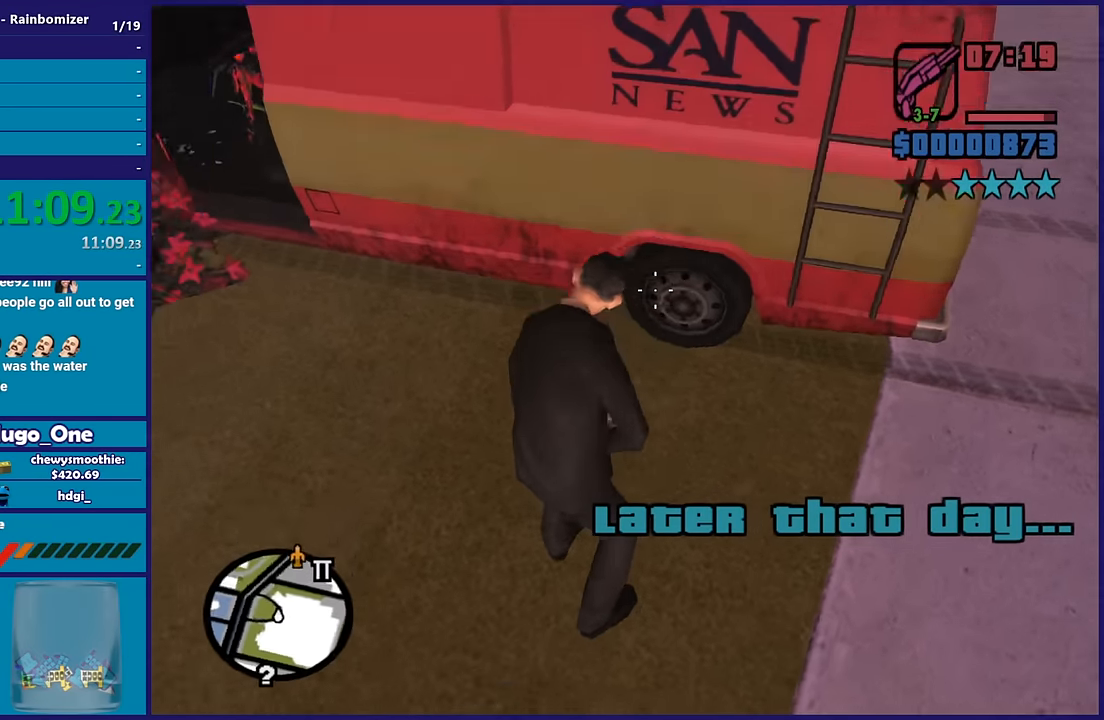
{"dt_ms": 500, "buttons": ["L2"], "left_stick": "up-left", "right_stick": "center", "button_events": []}
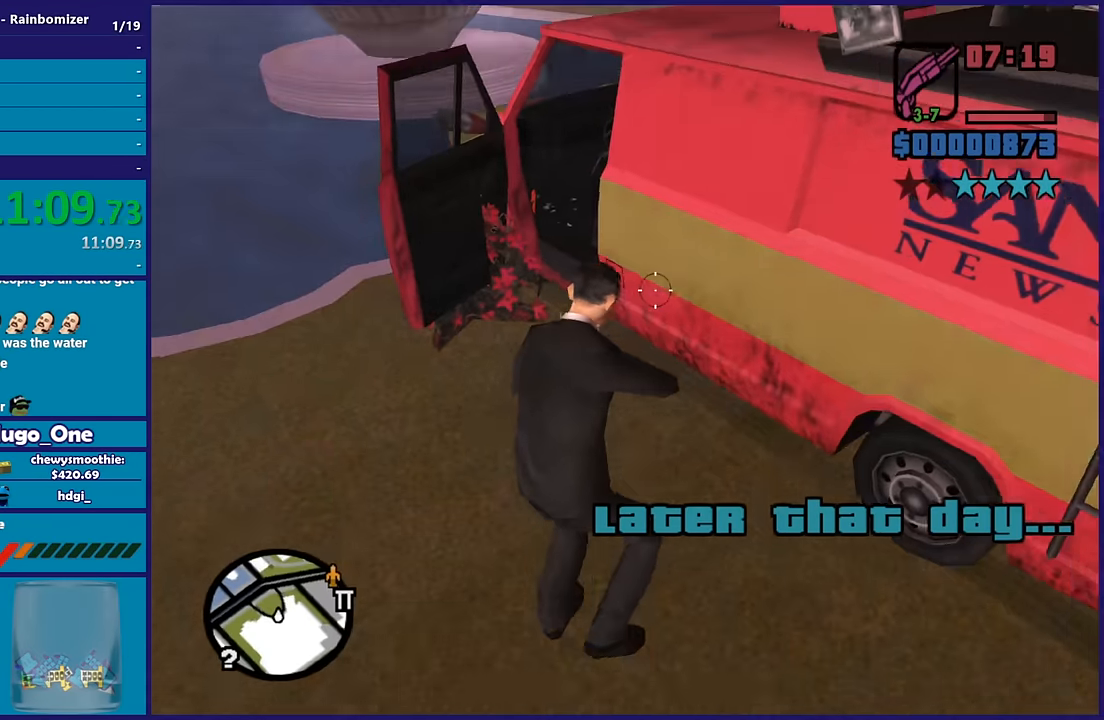
{"dt_ms": 500, "buttons": ["L2", "R2"], "left_stick": "center", "right_stick": "left", "button_events": [[200, "R2", "down"]]}
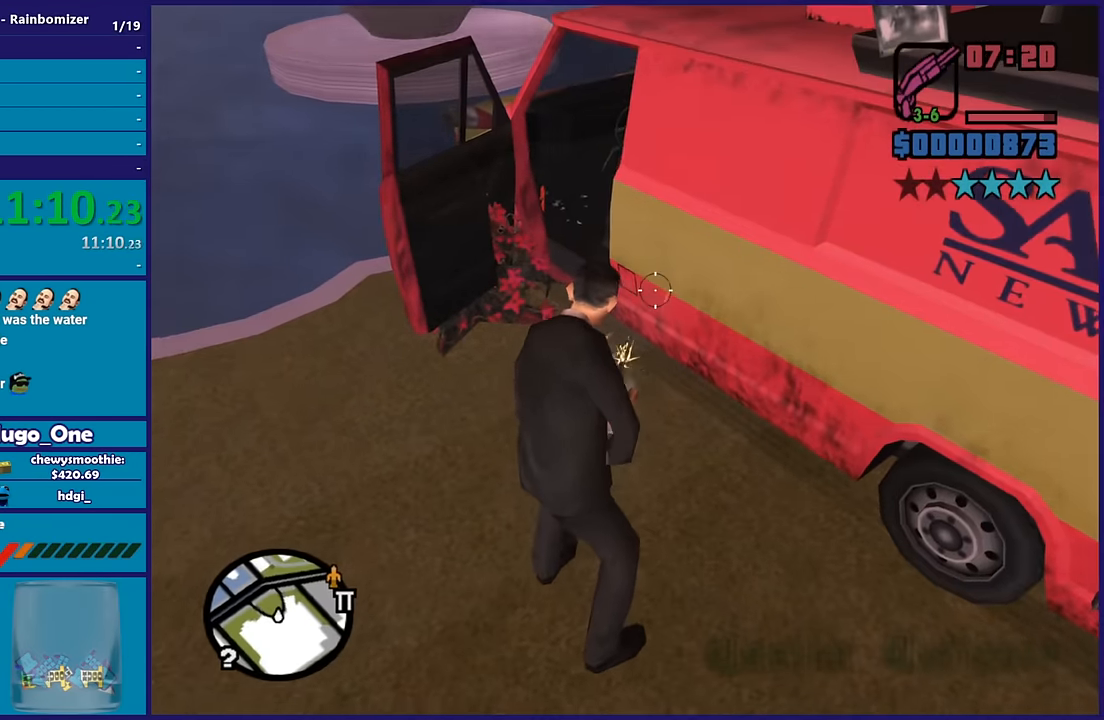
{"dt_ms": 500, "buttons": ["L2", "R2"], "left_stick": "center", "right_stick": "center", "button_events": []}
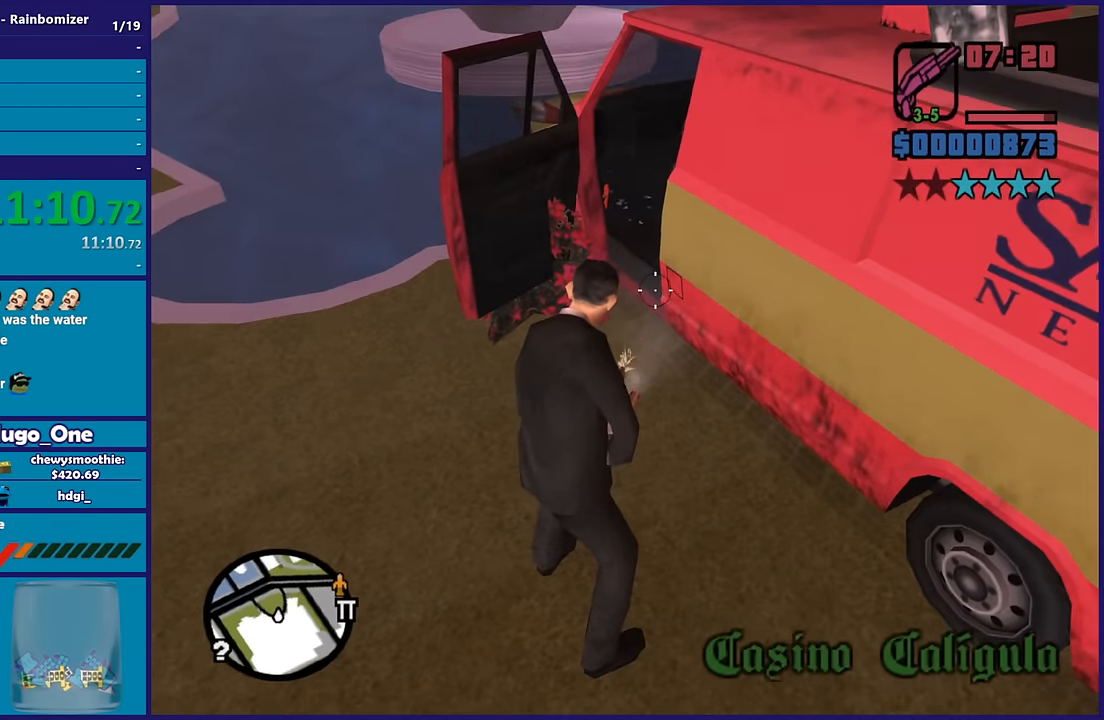
{"dt_ms": 500, "buttons": ["L2", "R2"], "left_stick": "up-left", "right_stick": "left", "button_events": []}
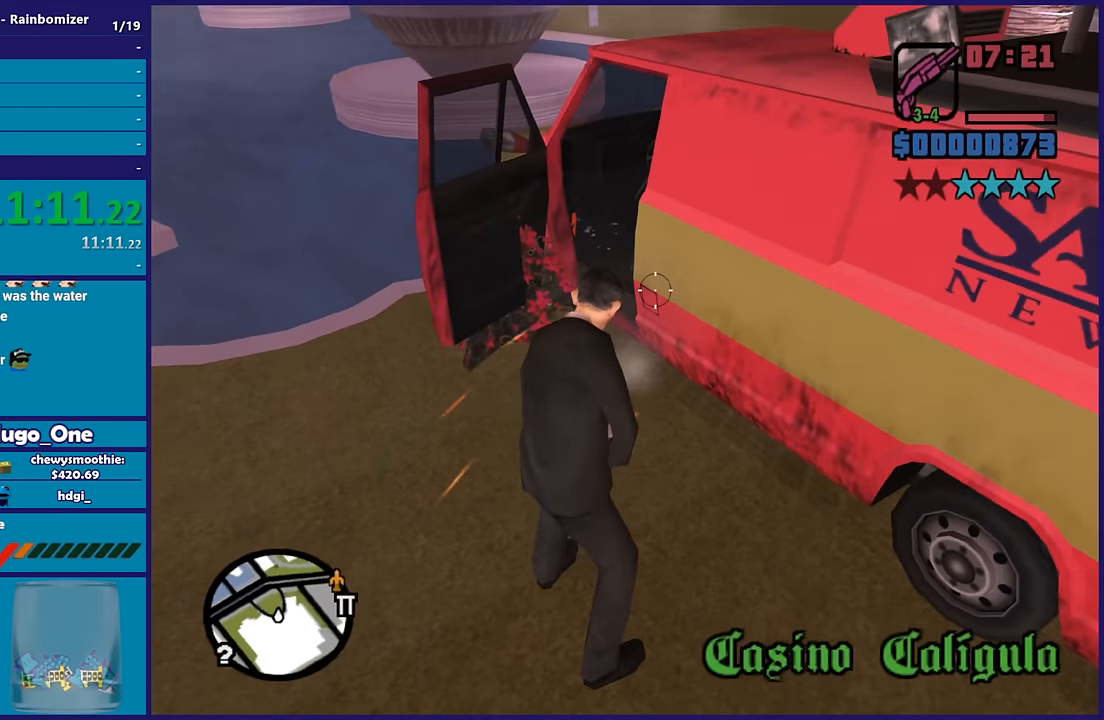
{"dt_ms": 500, "buttons": ["L2"], "left_stick": "up-left", "right_stick": "center", "button_events": [[467, "R2", "up"]]}
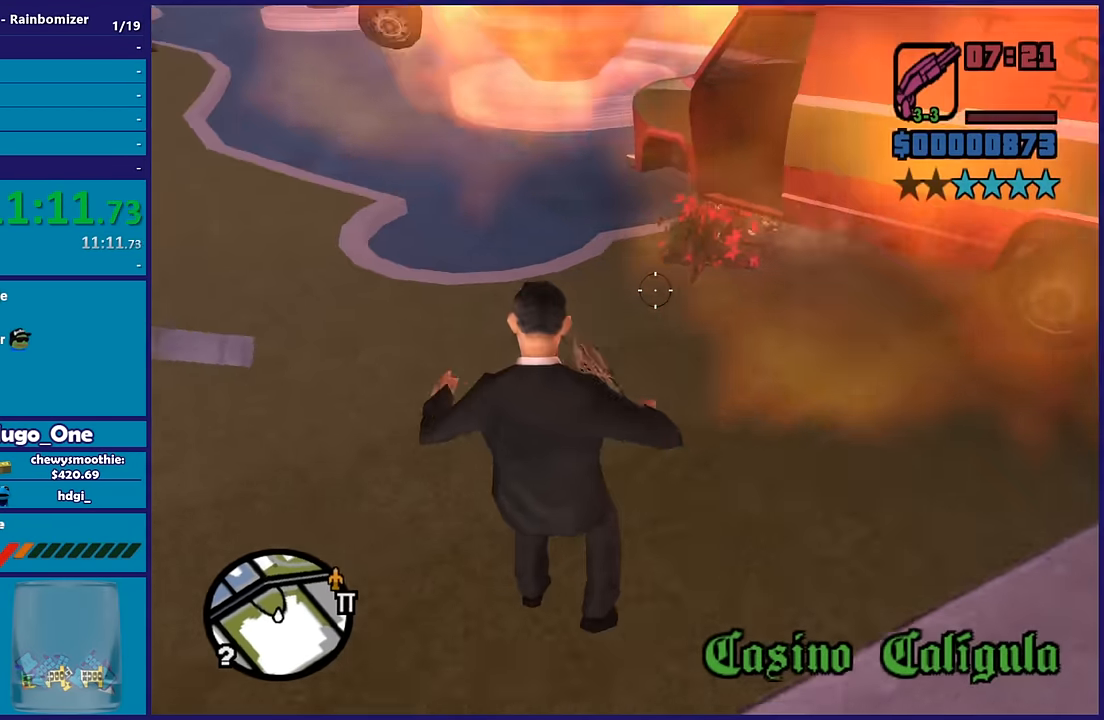
{"dt_ms": 500, "buttons": ["A"], "left_stick": "up-right", "right_stick": "center", "button_events": [[100, "L2", "up"], [400, "A", "down"]]}
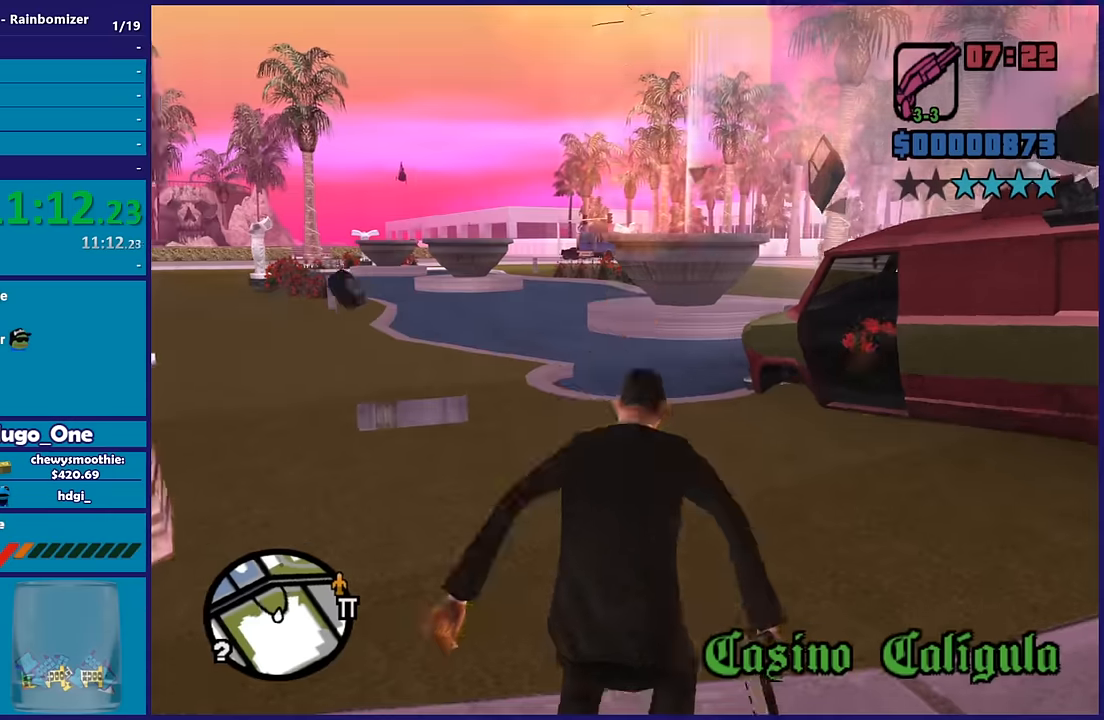
{"dt_ms": 1000, "buttons": [], "left_stick": "up", "right_stick": "down-right", "button_events": [[284, "A", "up"]]}
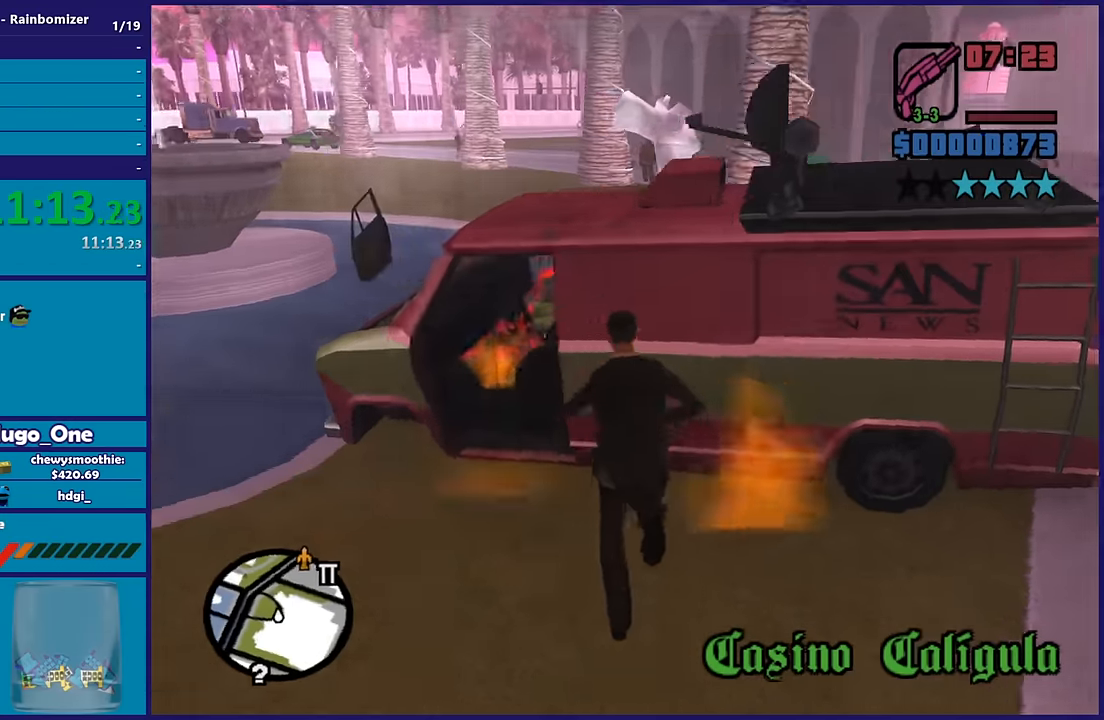
{"dt_ms": 500, "buttons": [], "left_stick": "center", "right_stick": "center", "button_events": []}
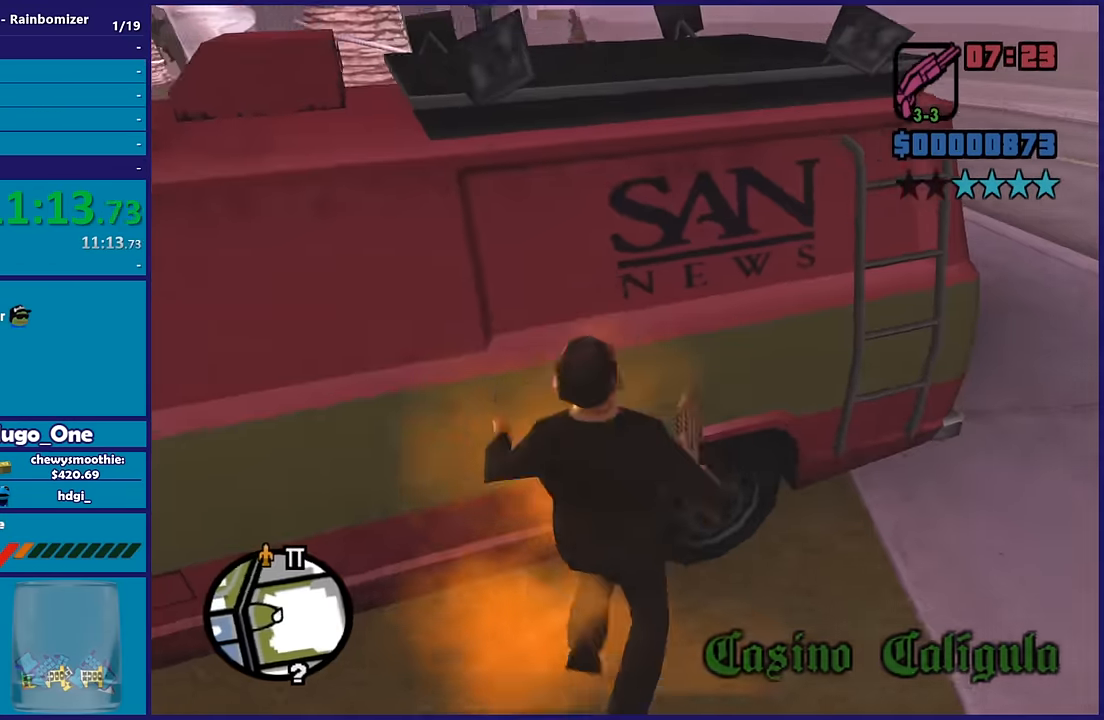
{"dt_ms": 500, "buttons": [], "left_stick": "center", "right_stick": "center", "button_events": [[334, "A", "down"], [467, "A", "up"]]}
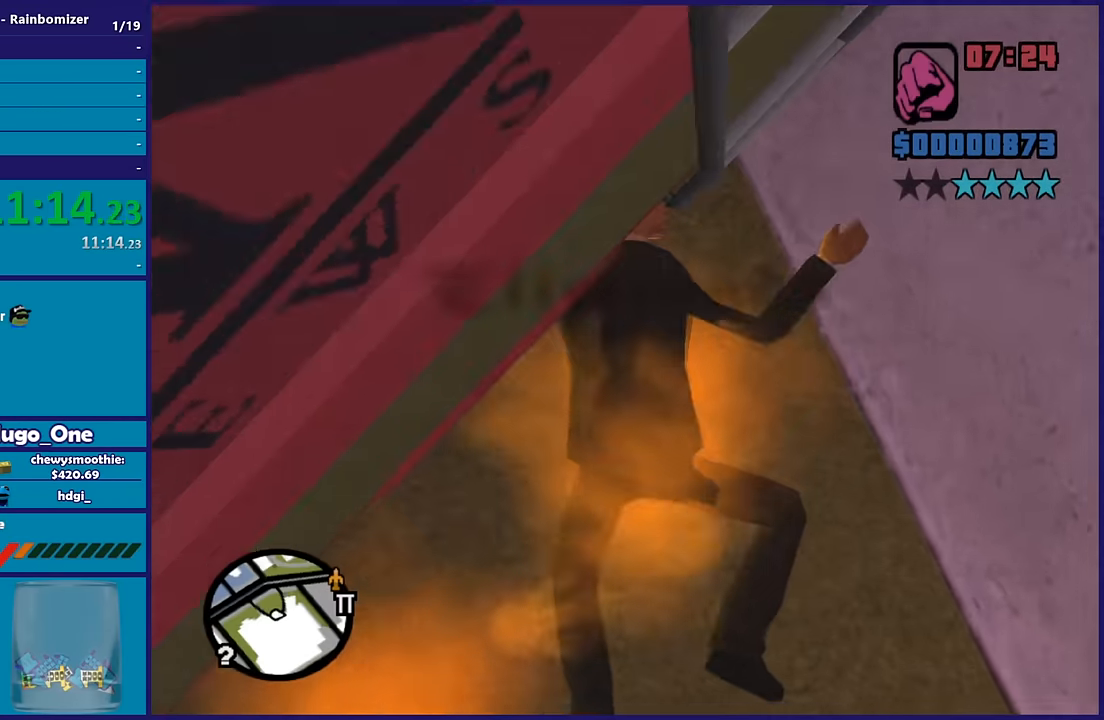
{"dt_ms": 500, "buttons": ["A"], "left_stick": "center", "right_stick": "center", "button_events": [[34, "A", "down"], [167, "A", "up"], [267, "A", "down"], [400, "A", "up"], [484, "A", "down"]]}
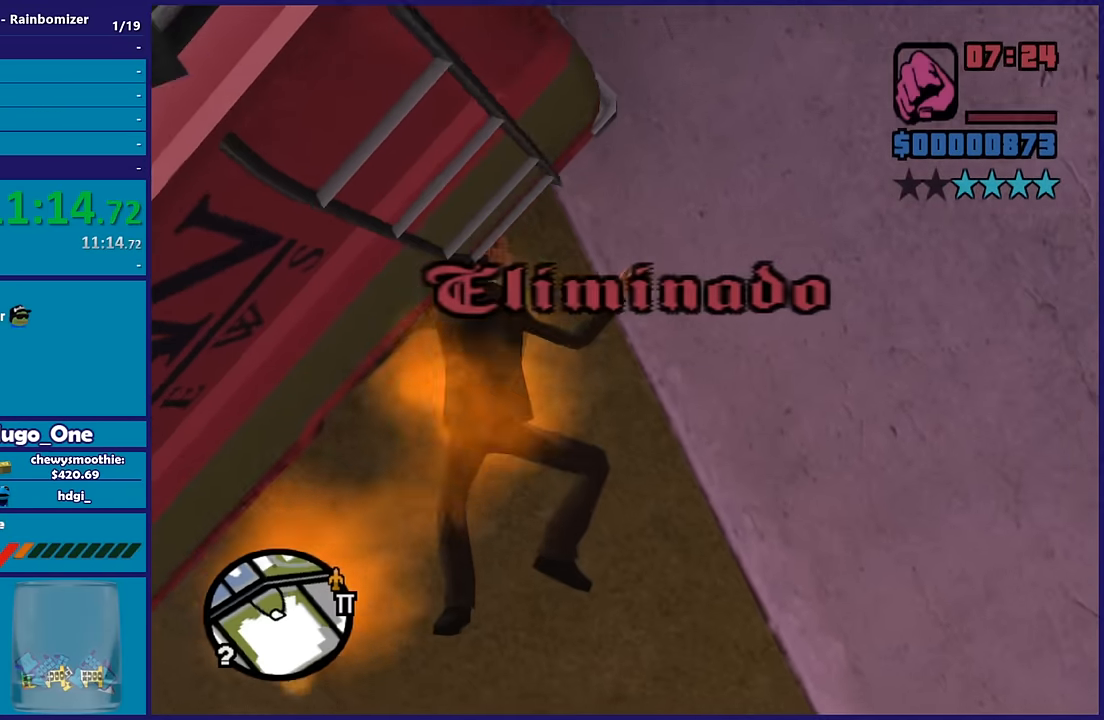
{"dt_ms": 500, "buttons": [], "left_stick": "center", "right_stick": "center", "button_events": [[117, "A", "up"], [284, "A", "down"], [400, "A", "up"]]}
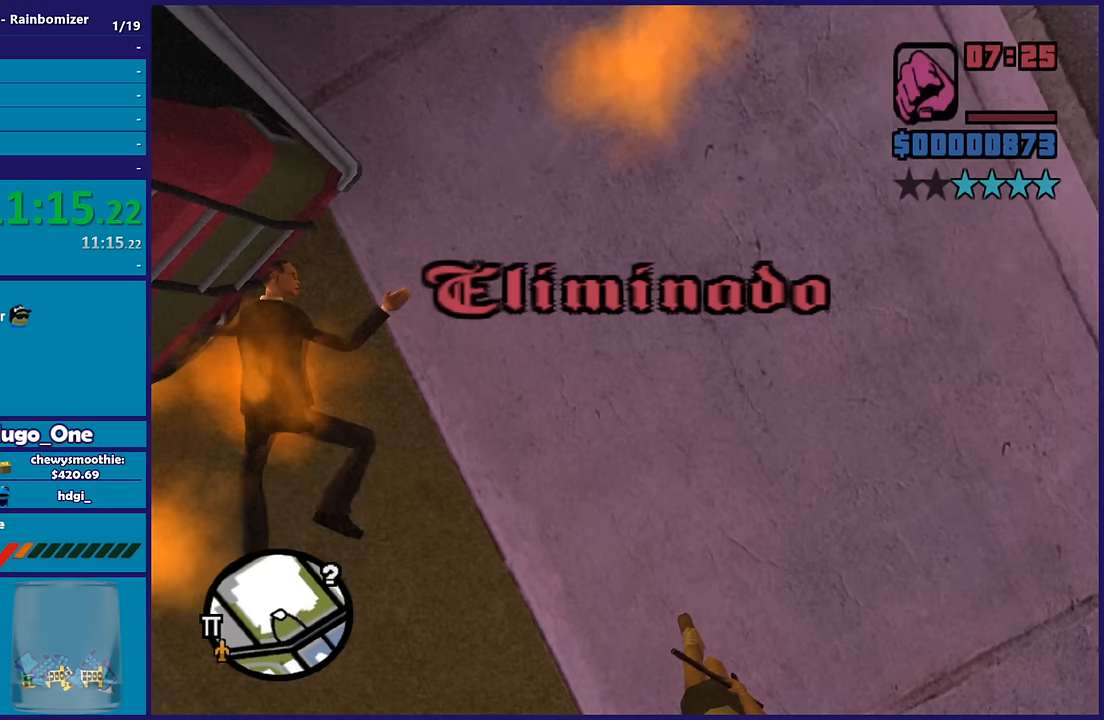
{"dt_ms": 500, "buttons": [], "left_stick": "center", "right_stick": "center", "button_events": [[100, "A", "down"], [217, "A", "up"]]}
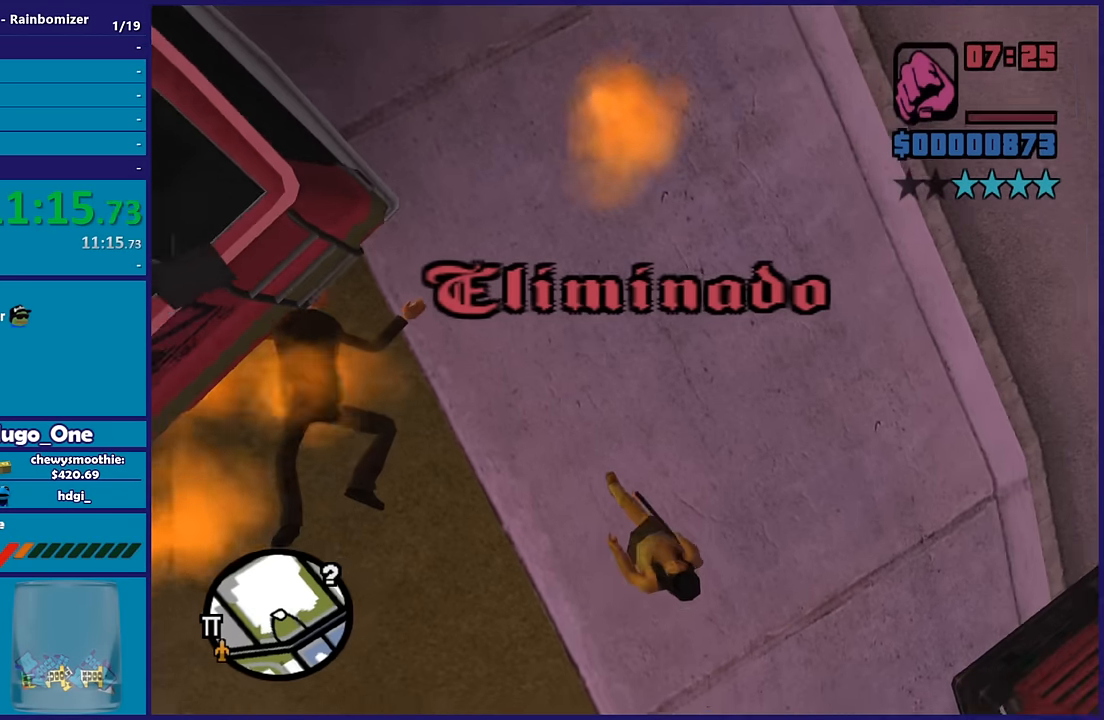
{"dt_ms": 500, "buttons": [], "left_stick": "center", "right_stick": "center", "button_events": []}